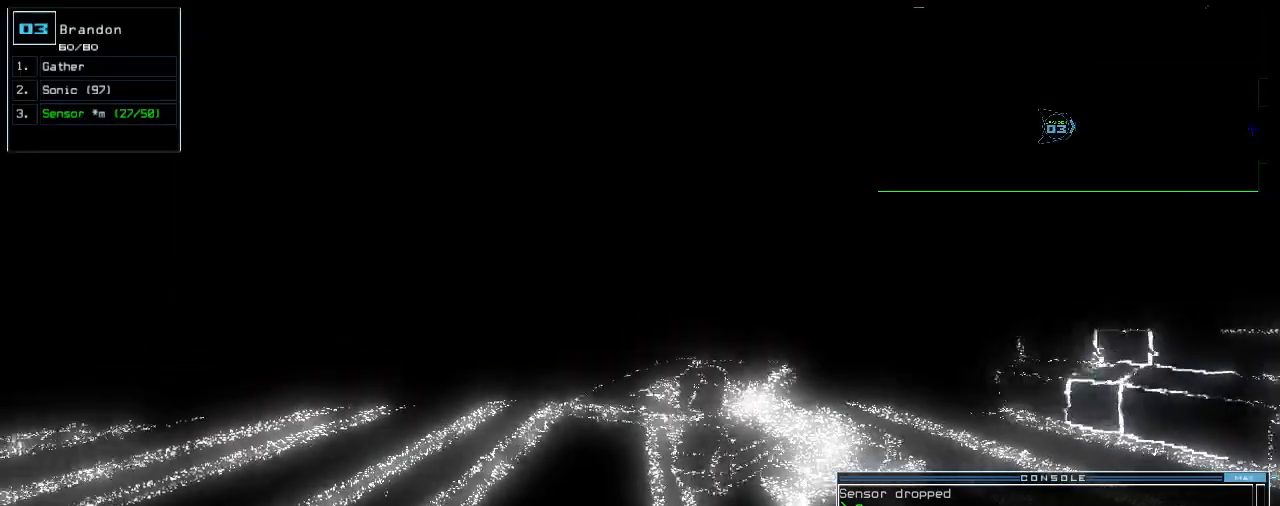
Gameplay with keyboard; each line is a JSON object with the keys held at the frame after it. "events" lists presses ("down") and releases ("up") of ".", "0", "1", "2", "3", "4", "5", "6", "7", "8", "9", "a", "b", "c", "caps_lock", "comma", "ctrl_l", "ctrl_r", "d", "down", "e", "equals", "escape", "f", "g", "h", "i", "j", "k", "l", "left", "m", "minus", "n", "o", "p", "q", "quote", "r", "return", "right", "s", "semicolon", "shift_l", "shift_r", "space", "t", "tab", "tilde", "u", "up", "v", "w", "x", "y" and "z" between this image and that frame as [ms after this image, input, new state], when the widget could be followed in between. No other keys are recorded. Mouse input is not recorded. Not read: backspace other_keys.
{"keys": ["up"], "events": [[360, "return", "down"], [480, "return", "up"]]}
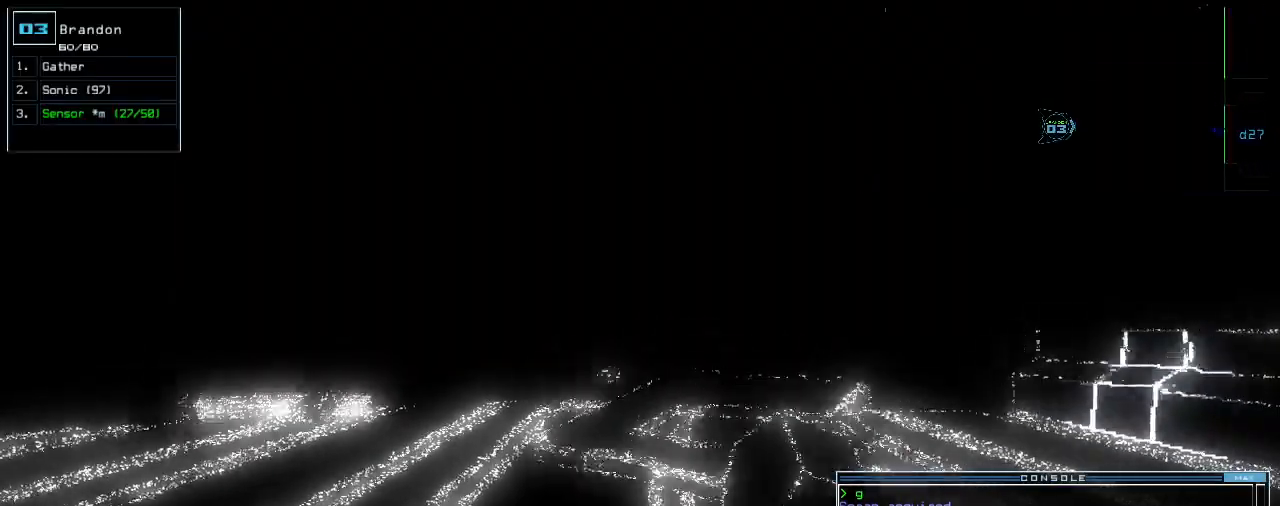
{"keys": [], "events": [[100, "space", "down"], [100, "up", "up"], [160, "space", "up"]]}
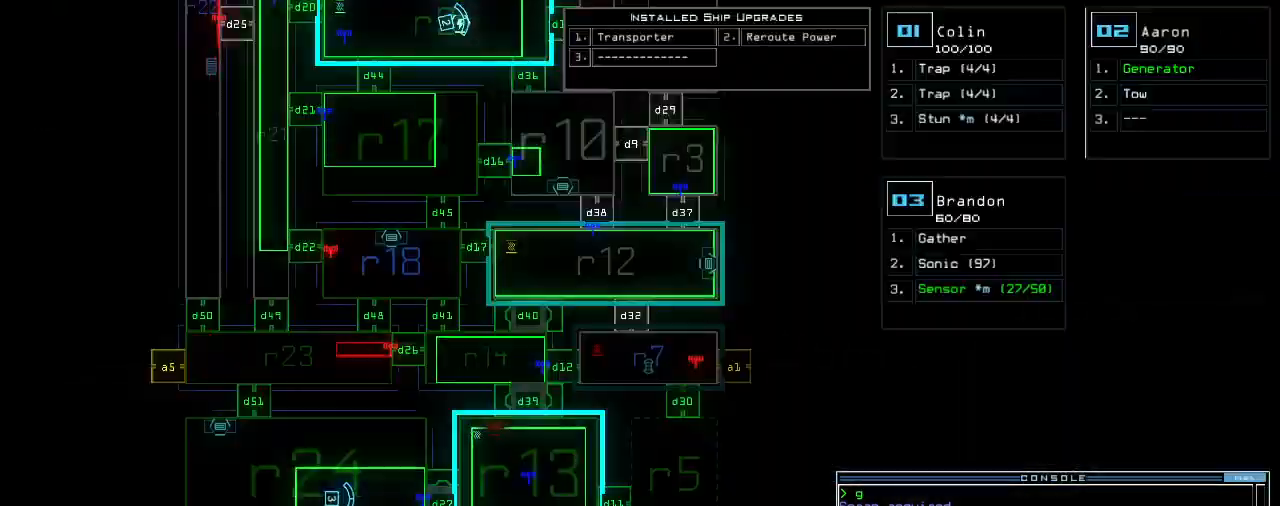
{"keys": ["up"], "events": [[220, "right", "down"], [260, "up", "down"], [340, "right", "up"], [420, "left", "down"], [500, "left", "up"]]}
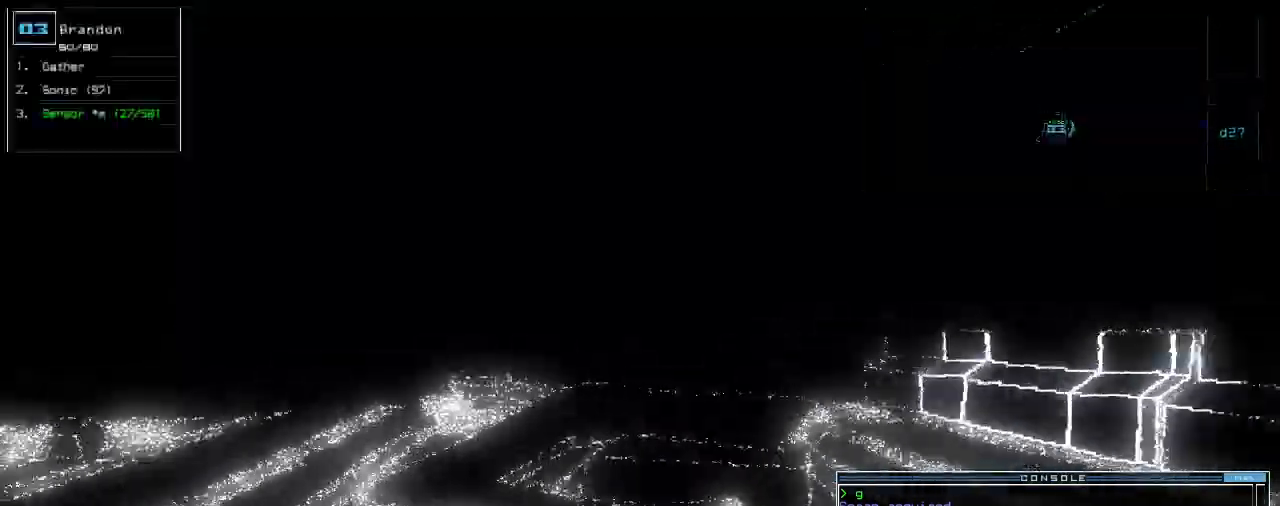
{"keys": ["up"], "events": []}
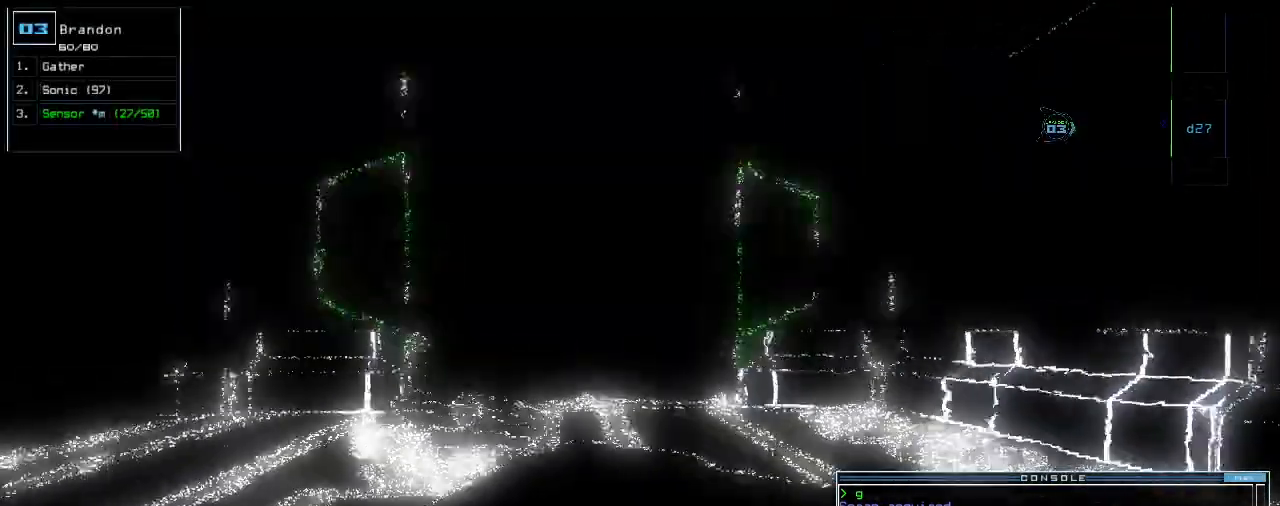
{"keys": ["up"], "events": [[40, "right", "down"], [80, "right", "up"], [300, "left", "down"], [360, "left", "up"]]}
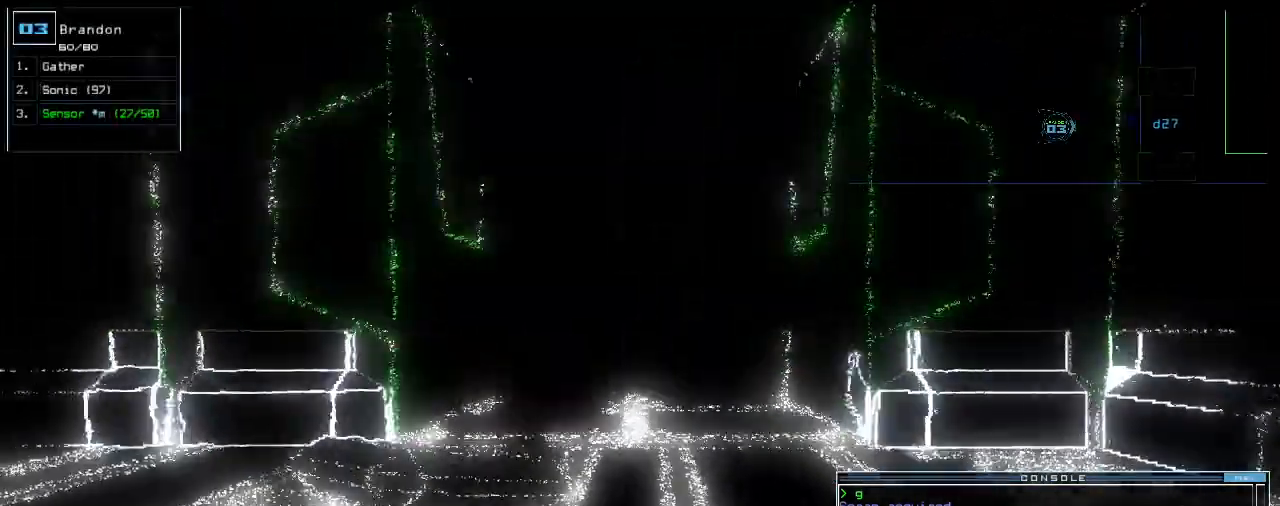
{"keys": ["up"], "events": []}
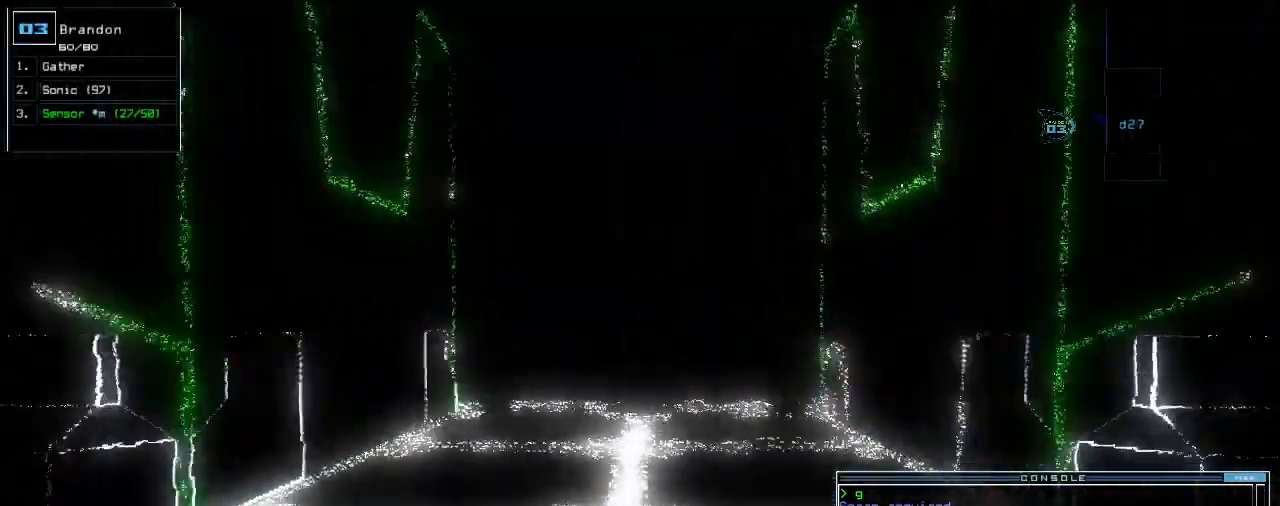
{"keys": ["up"], "events": []}
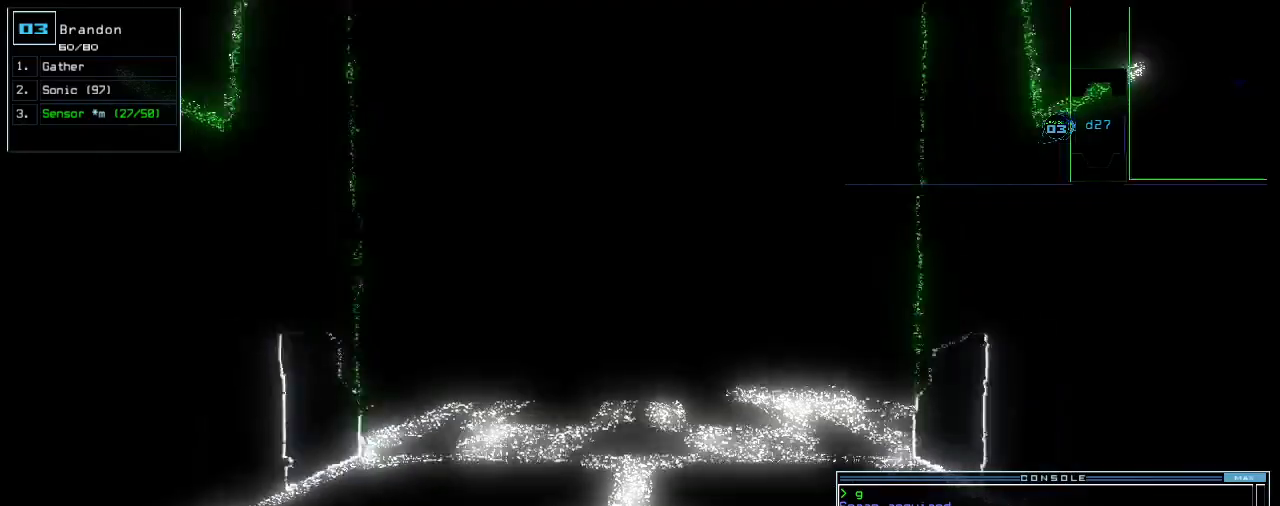
{"keys": ["left", "up"], "events": [[480, "left", "down"]]}
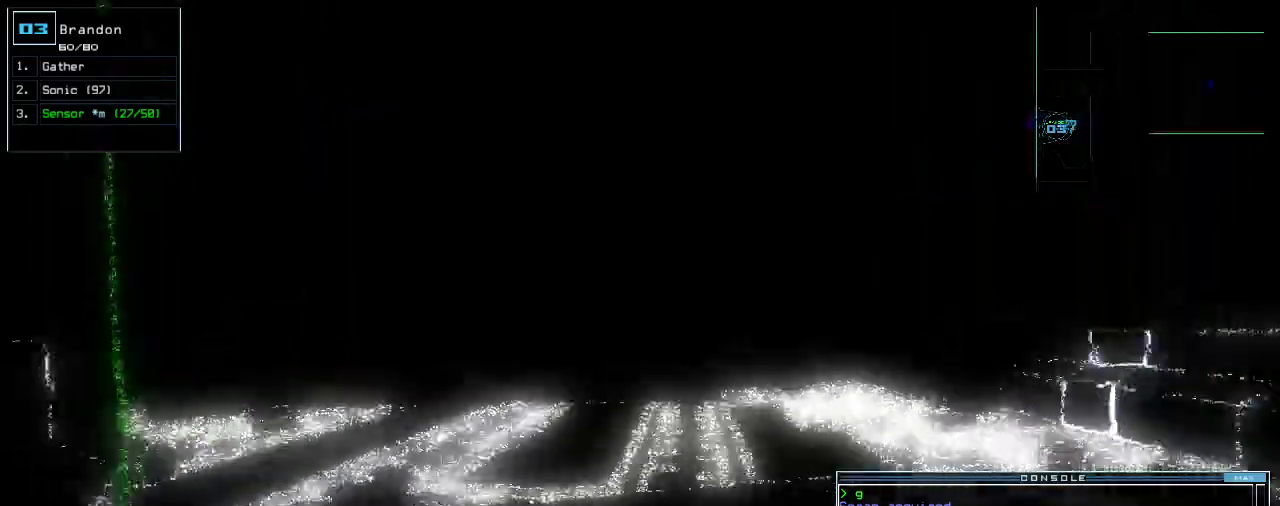
{"keys": ["up"], "events": [[20, "left", "up"]]}
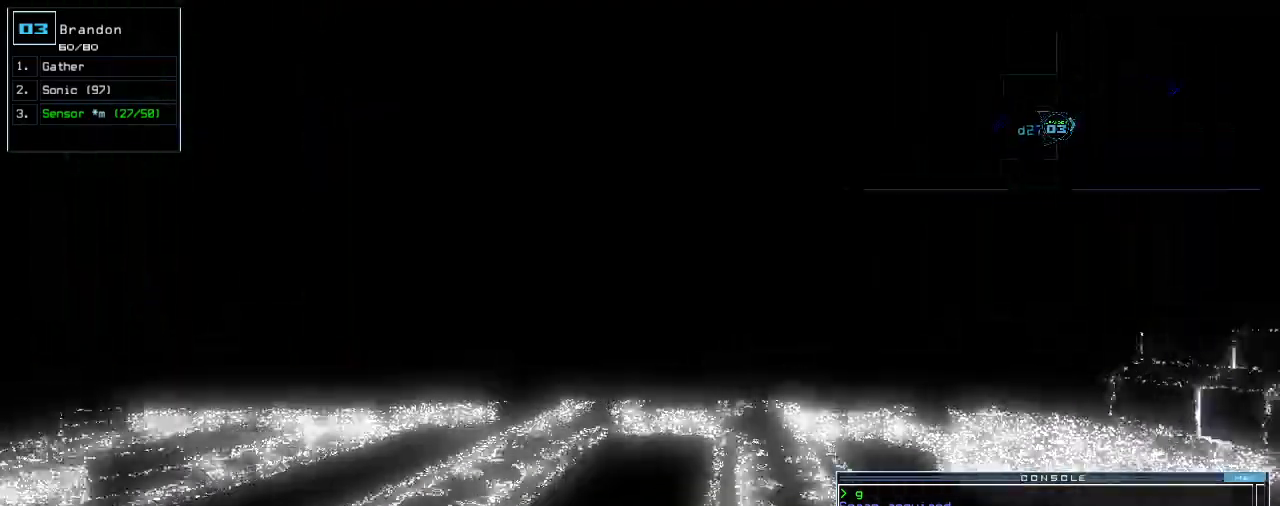
{"keys": ["up"], "events": [[140, "left", "down"], [160, "left", "up"], [280, "left", "down"], [380, "left", "up"]]}
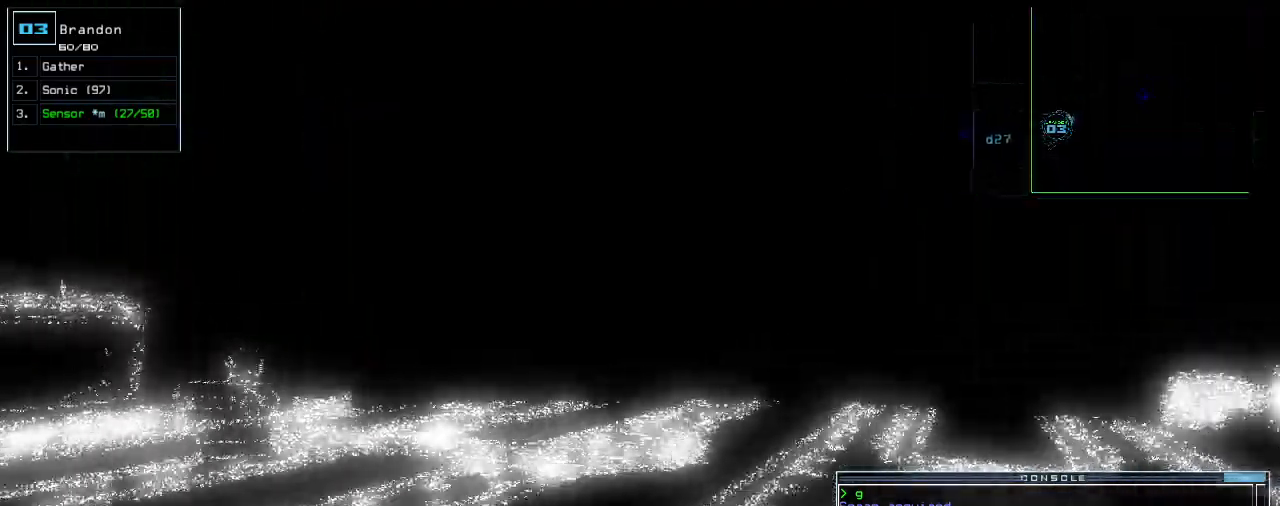
{"keys": ["up"], "events": [[240, "left", "down"], [280, "left", "up"]]}
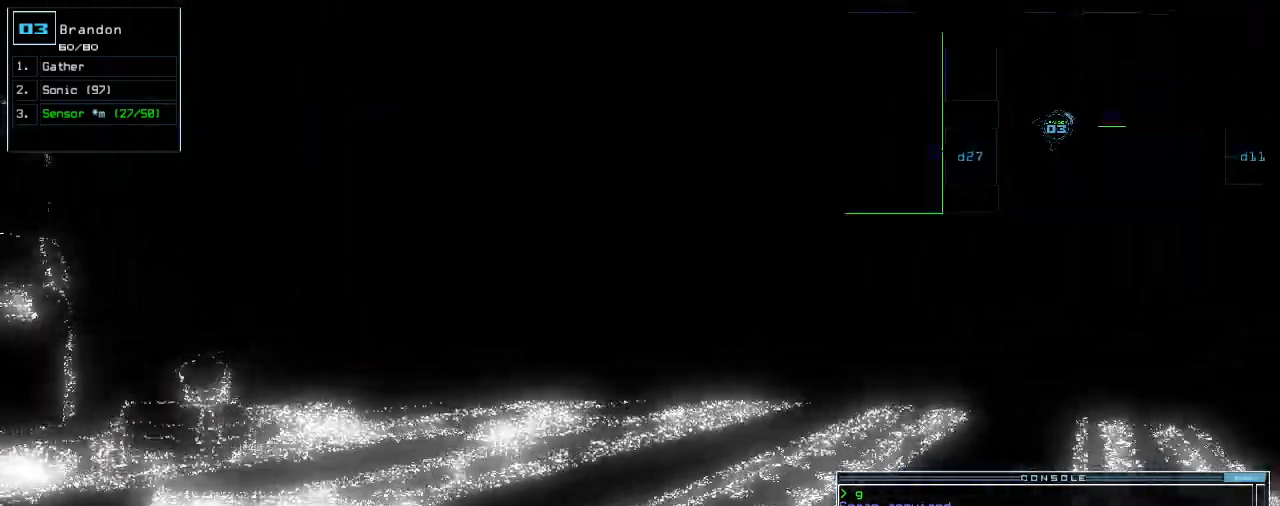
{"keys": ["up"]}
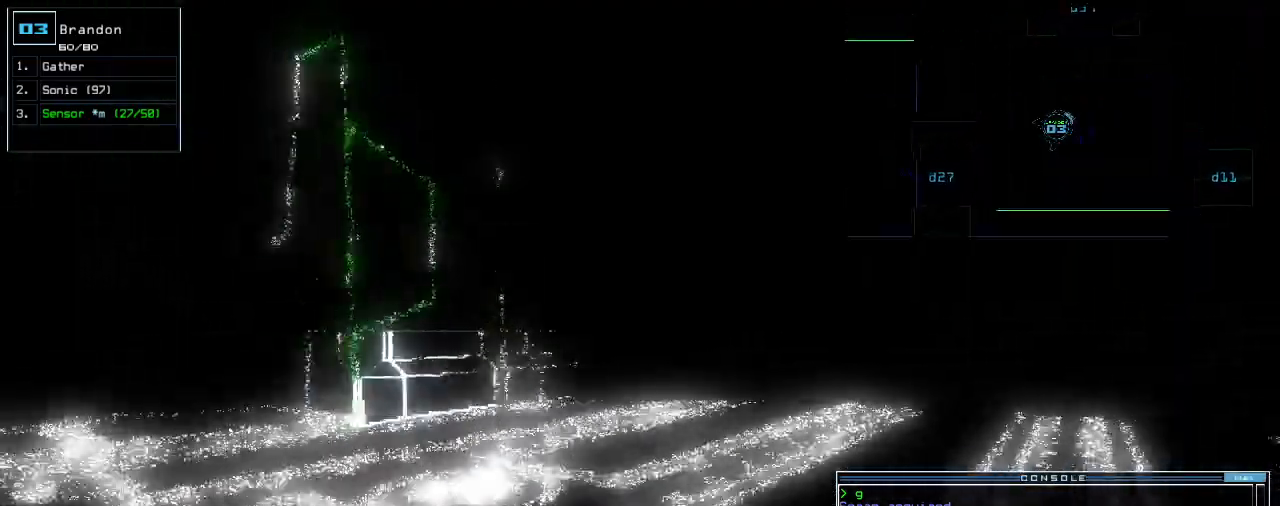
{"keys": ["up"], "events": [[200, "left", "down"], [420, "left", "up"]]}
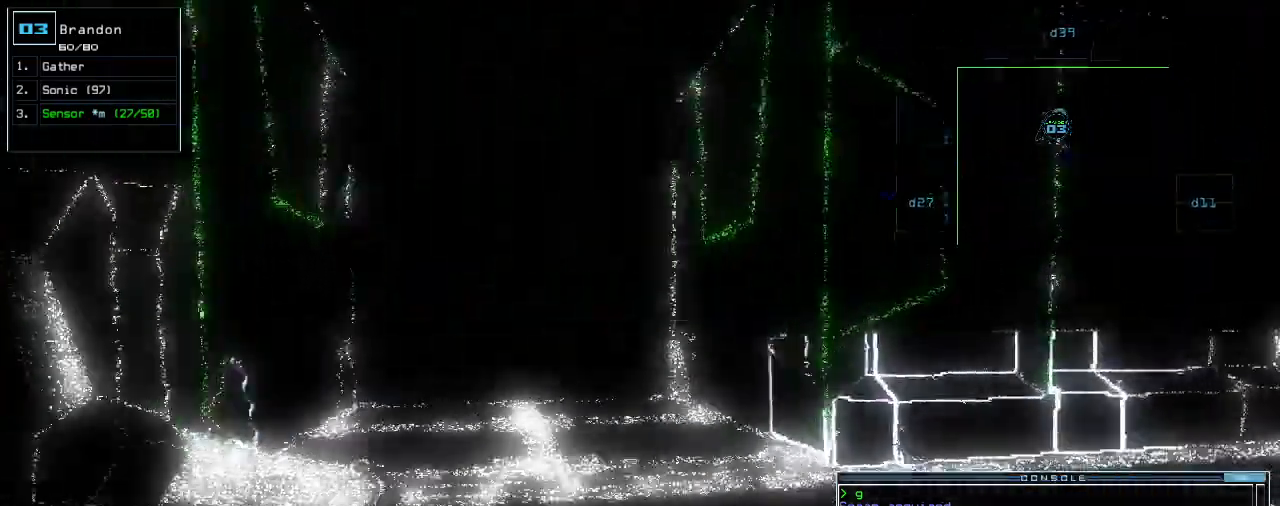
{"keys": ["up"]}
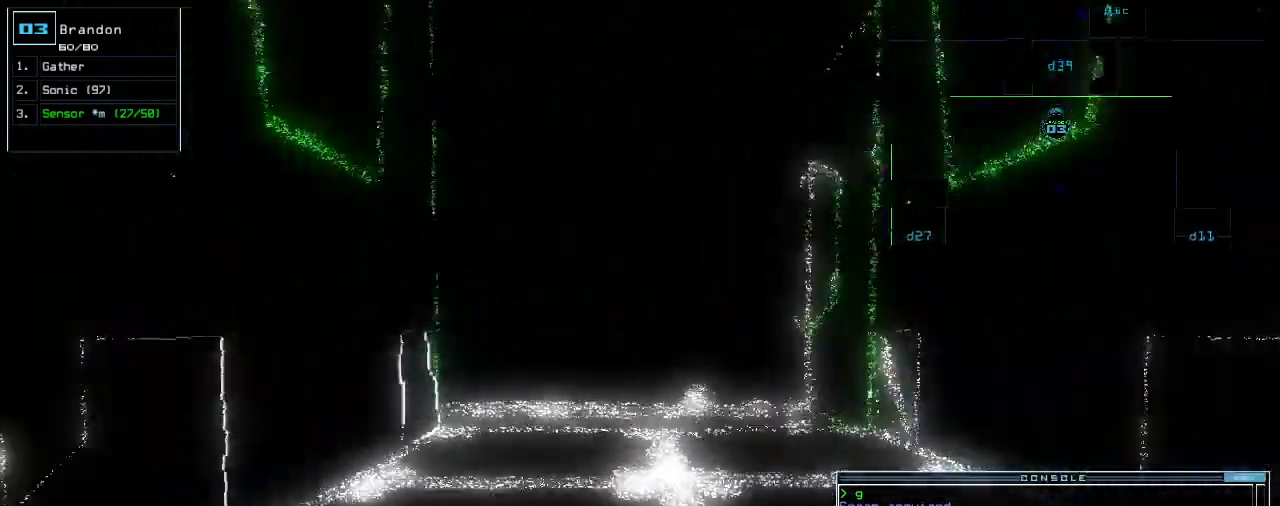
{"keys": ["up"]}
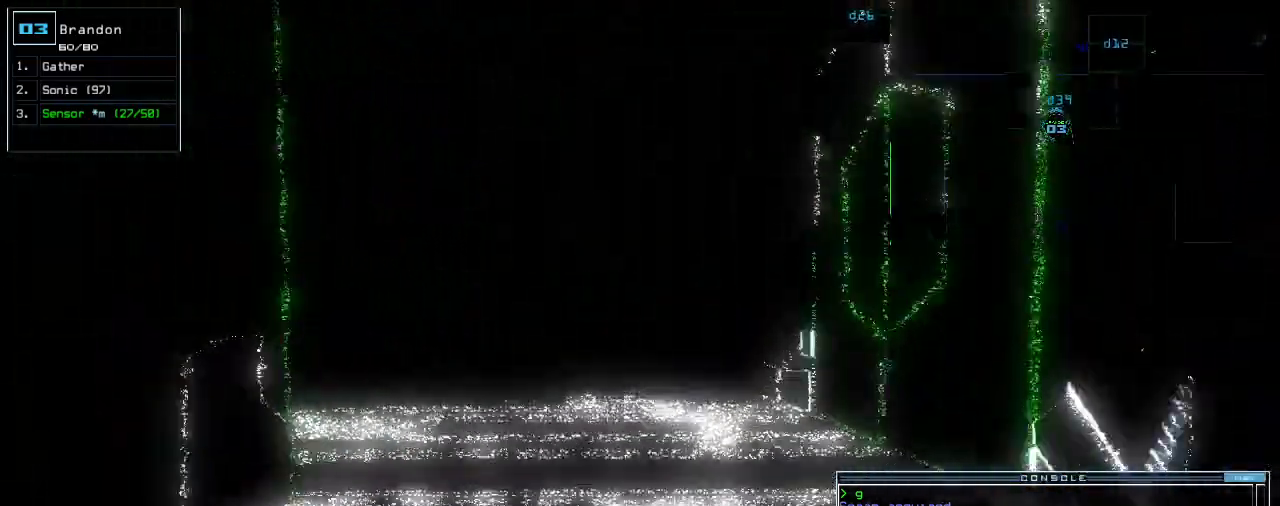
{"keys": ["up"], "events": []}
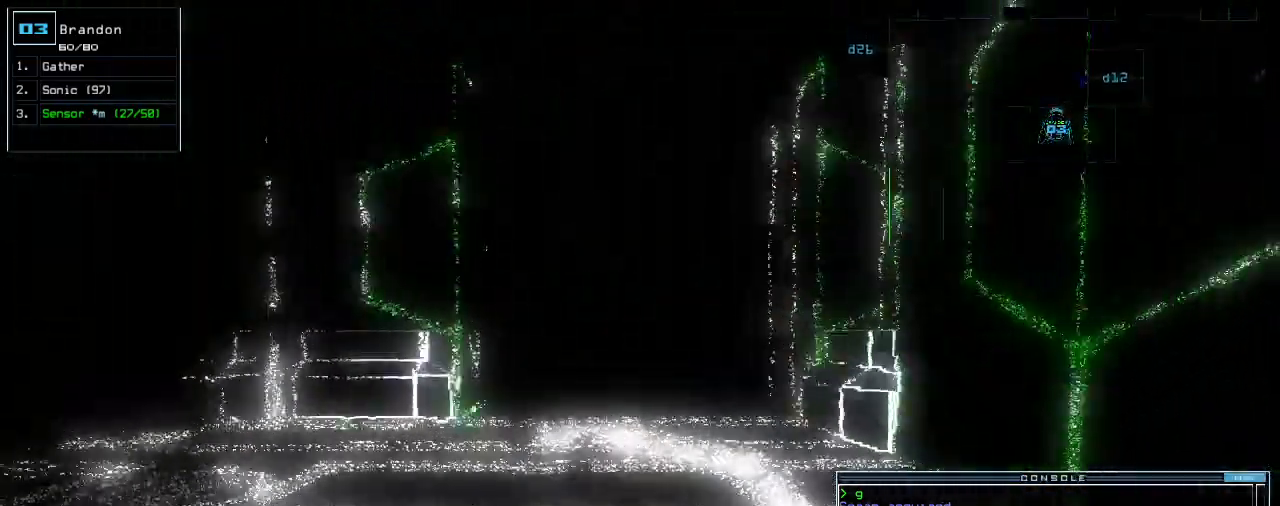
{"keys": ["up"], "events": [[380, "left", "down"], [460, "left", "up"]]}